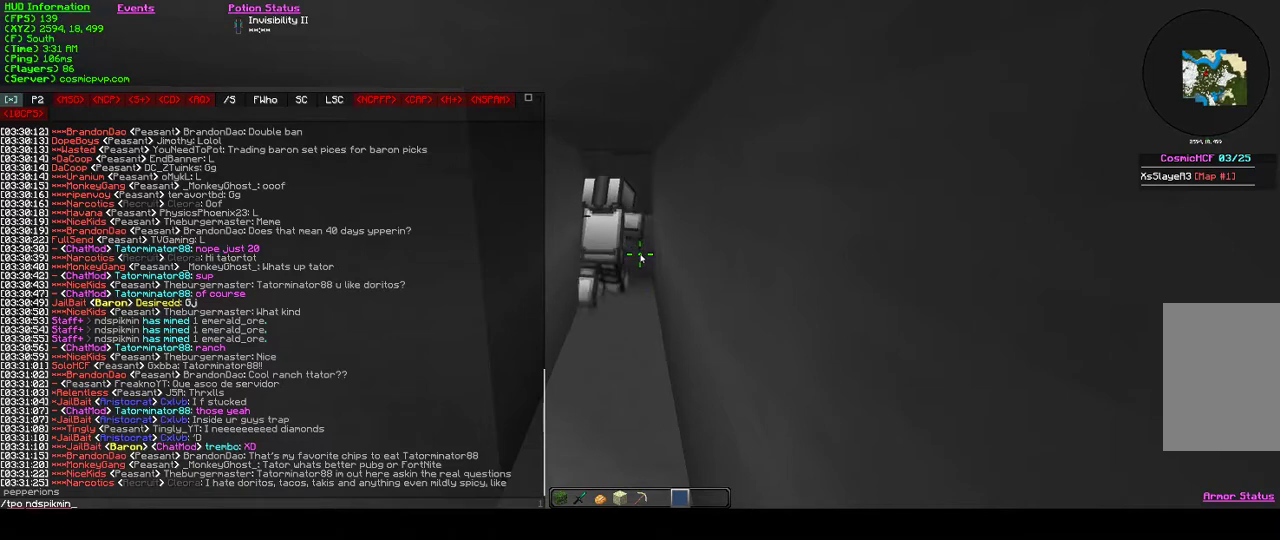
Gameplay with keyboard and mouse; each line is a JSON object with the keys and mouse buttons held at the frame after it. "events" lists presses ("down") and releases ("up") of "a", "d", "s", "w", "mouse_left" and "mouse_right" between this image and that frame as [ms after this image, input, new state], when the widget could be followed in between. "mouse_left", "mouse_right" = the "left", "right" buttons of the "mouse" list. No other keys are recorded. Fast repeated clicks can show as one long hold. Mouse movement is not recorded.
{"keys": [], "mouse": [], "events": []}
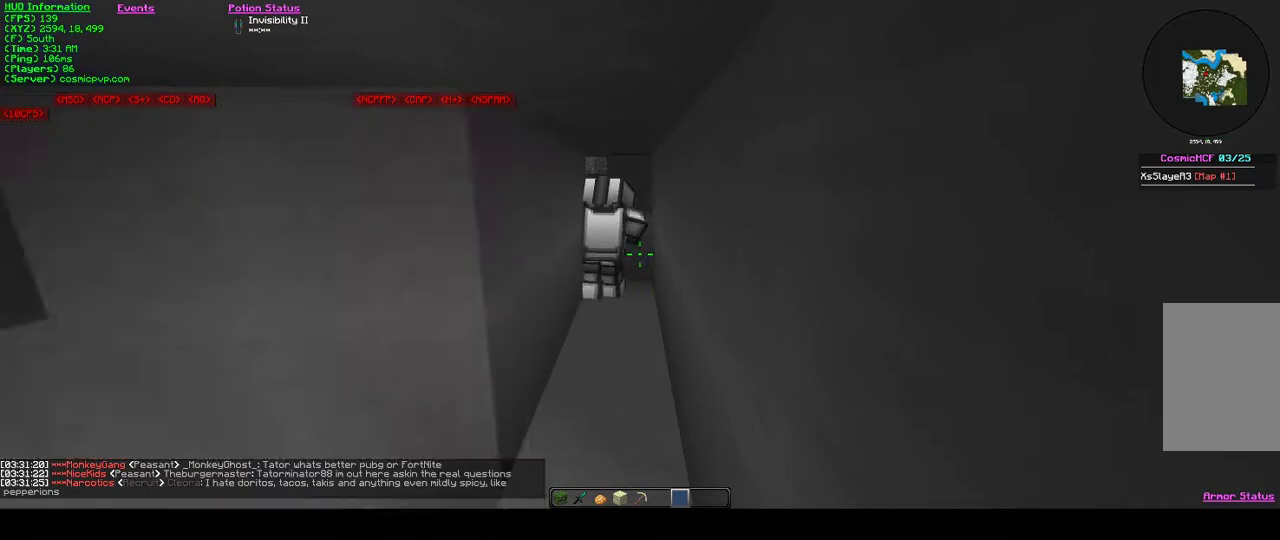
{"keys": [], "mouse": [], "events": []}
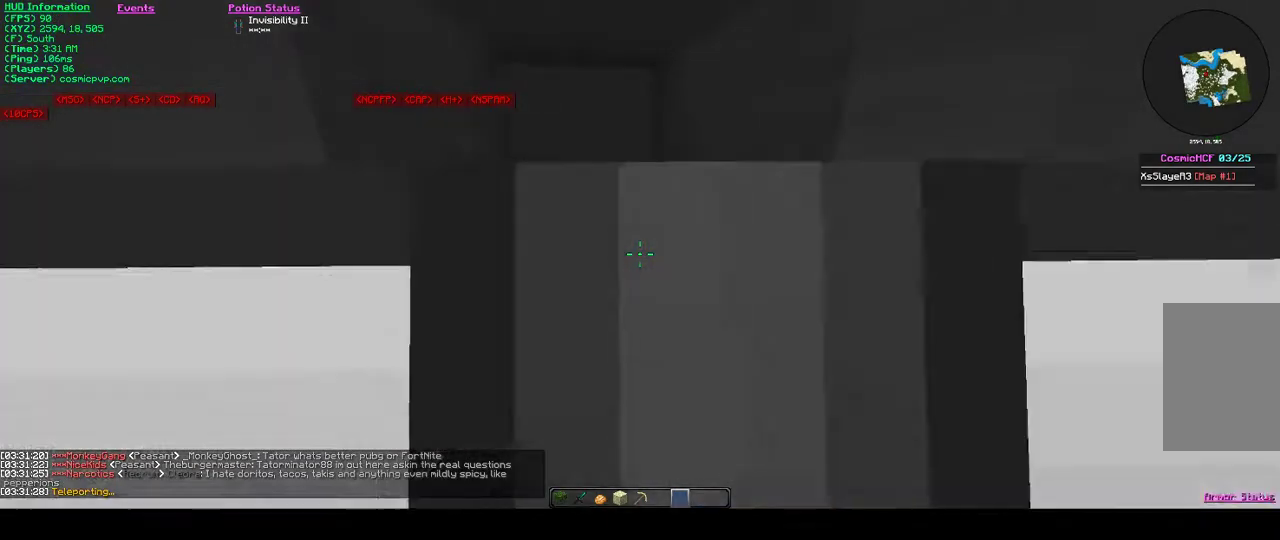
{"keys": [], "mouse": [], "events": [[100, "s", "down"], [467, "s", "up"]]}
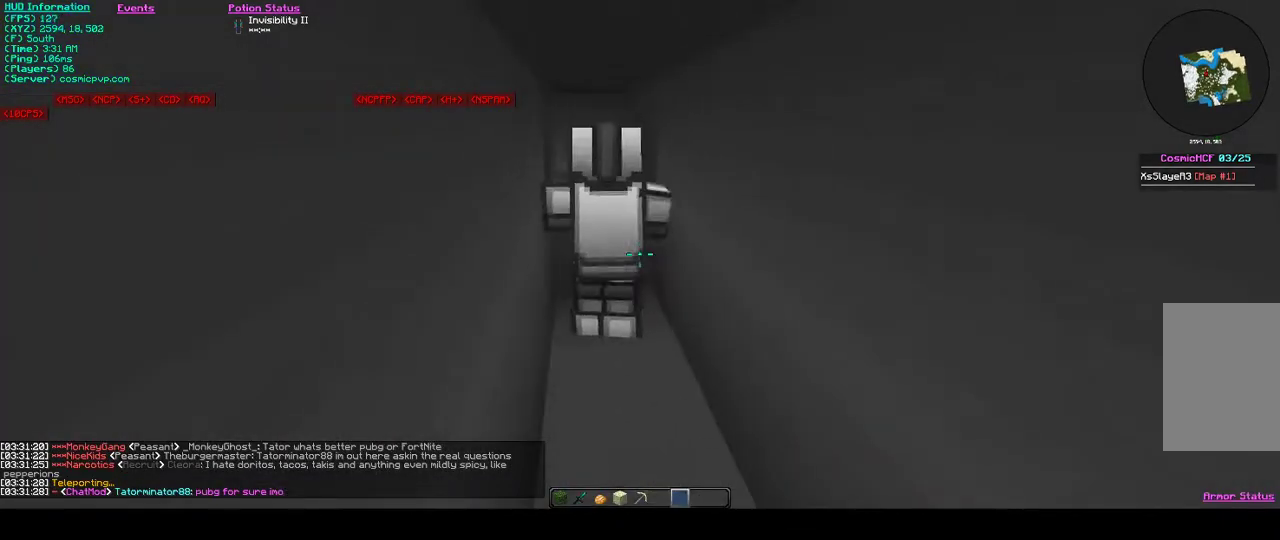
{"keys": ["a", "w"], "mouse": [], "events": [[333, "a", "down"], [333, "w", "down"]]}
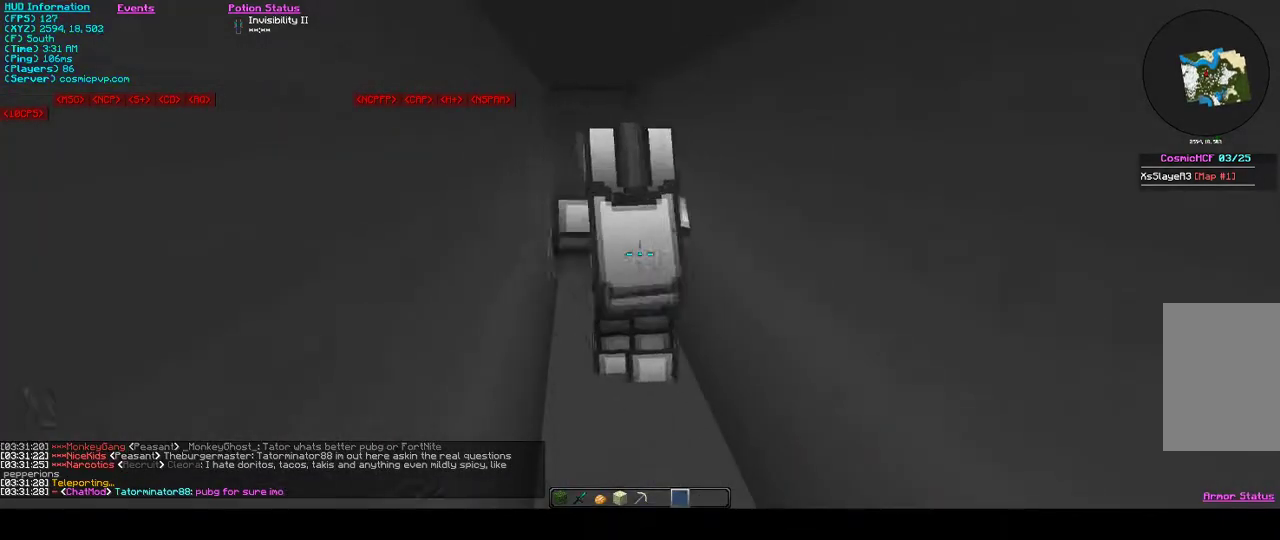
{"keys": [], "mouse": [], "events": [[67, "a", "up"], [67, "w", "up"]]}
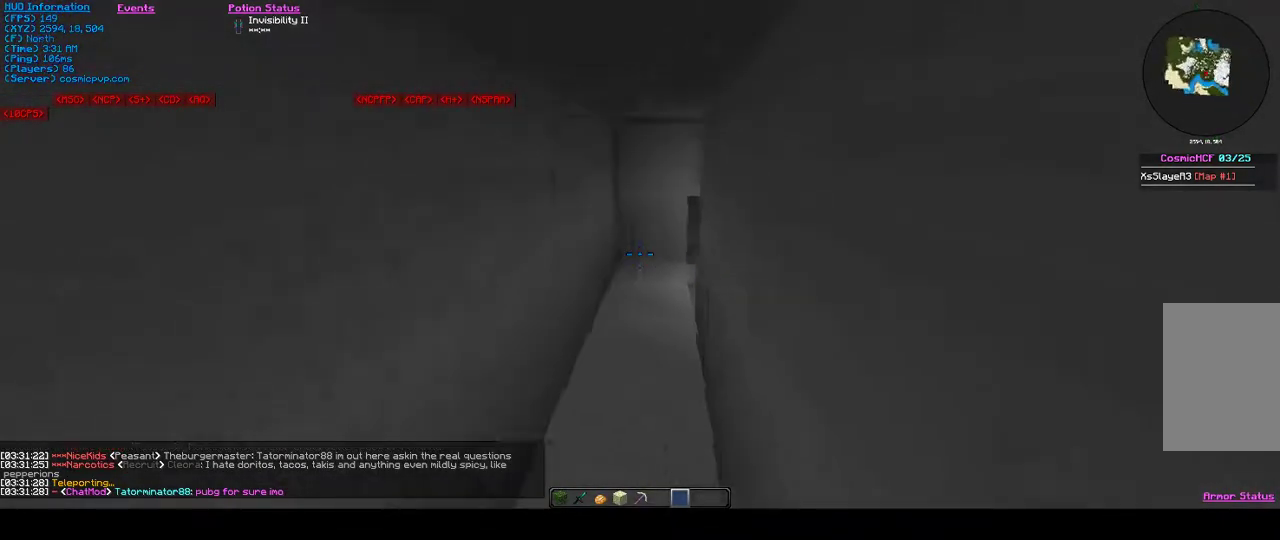
{"keys": [], "mouse": [], "events": []}
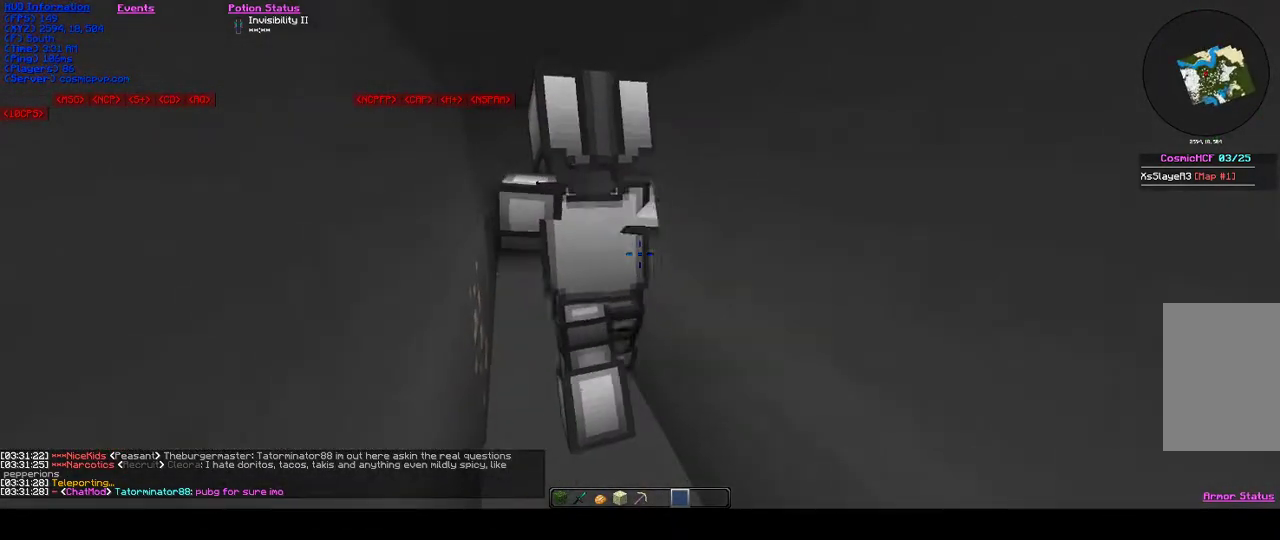
{"keys": ["w"], "mouse": [], "events": [[467, "w", "down"]]}
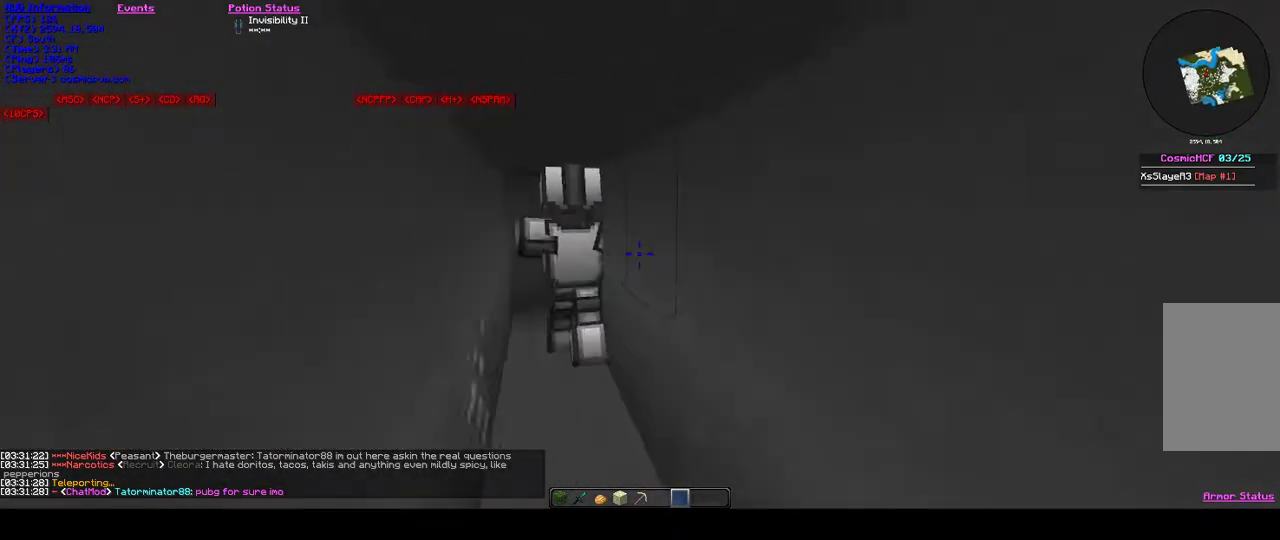
{"keys": ["w"], "mouse": [], "events": [[167, "w", "up"], [400, "w", "down"]]}
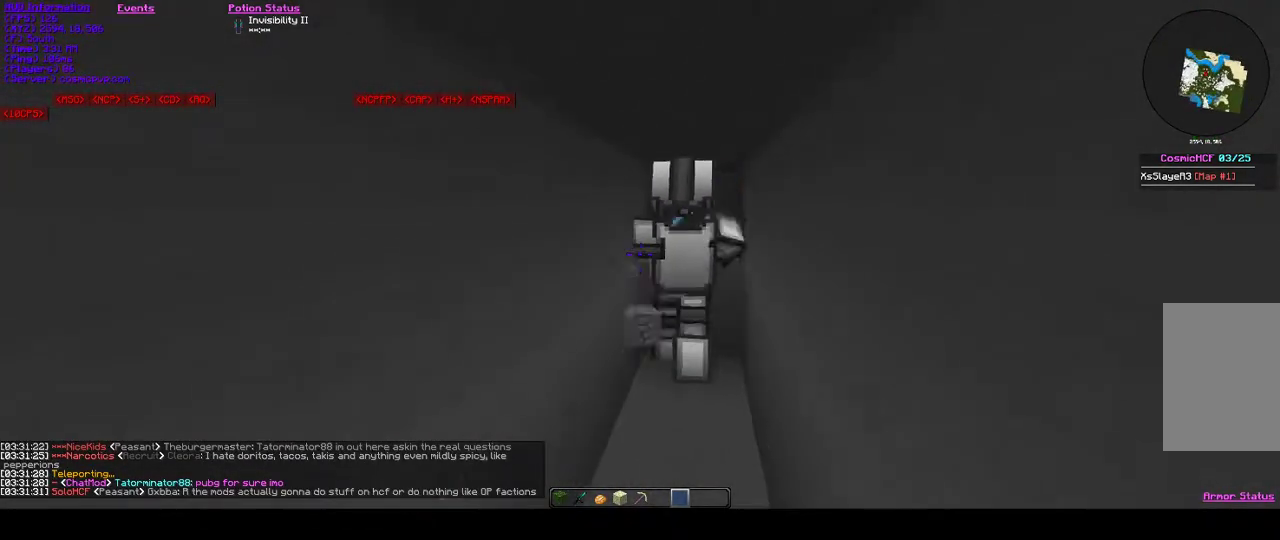
{"keys": ["w"], "mouse": [], "events": [[100, "w", "up"], [400, "w", "down"]]}
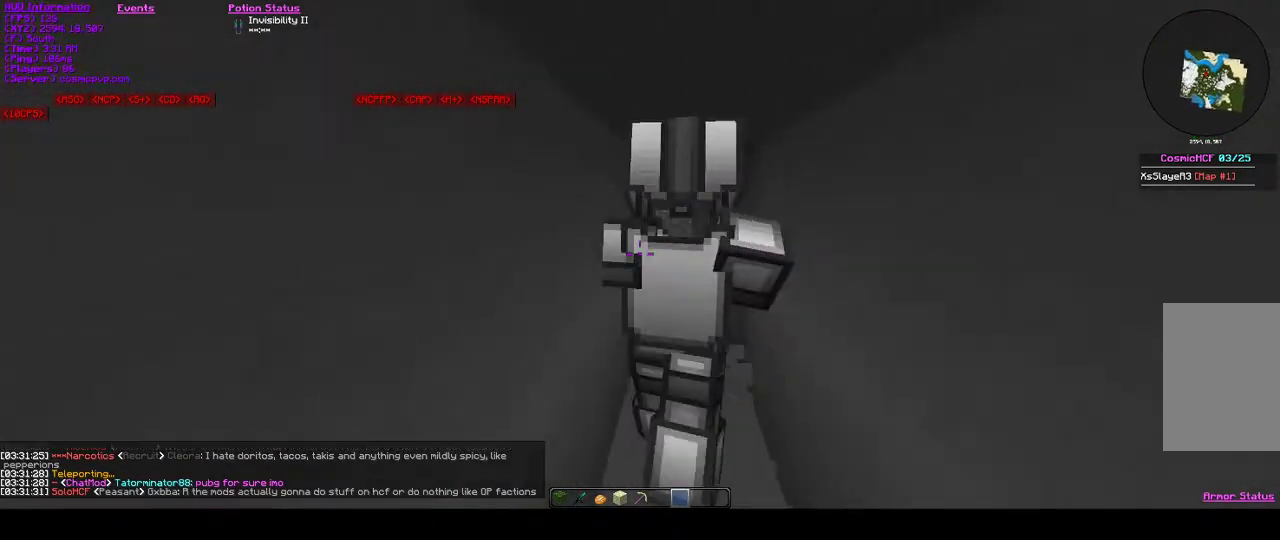
{"keys": [], "mouse": [], "events": [[33, "w", "up"]]}
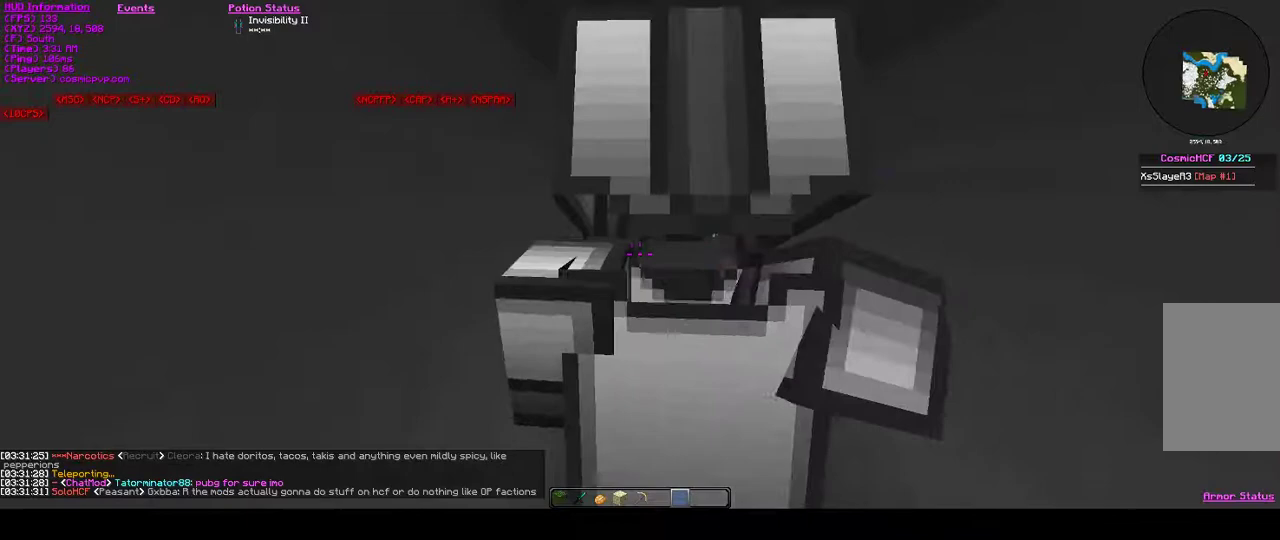
{"keys": [], "mouse": [], "events": [[100, "s", "down"], [167, "s", "up"]]}
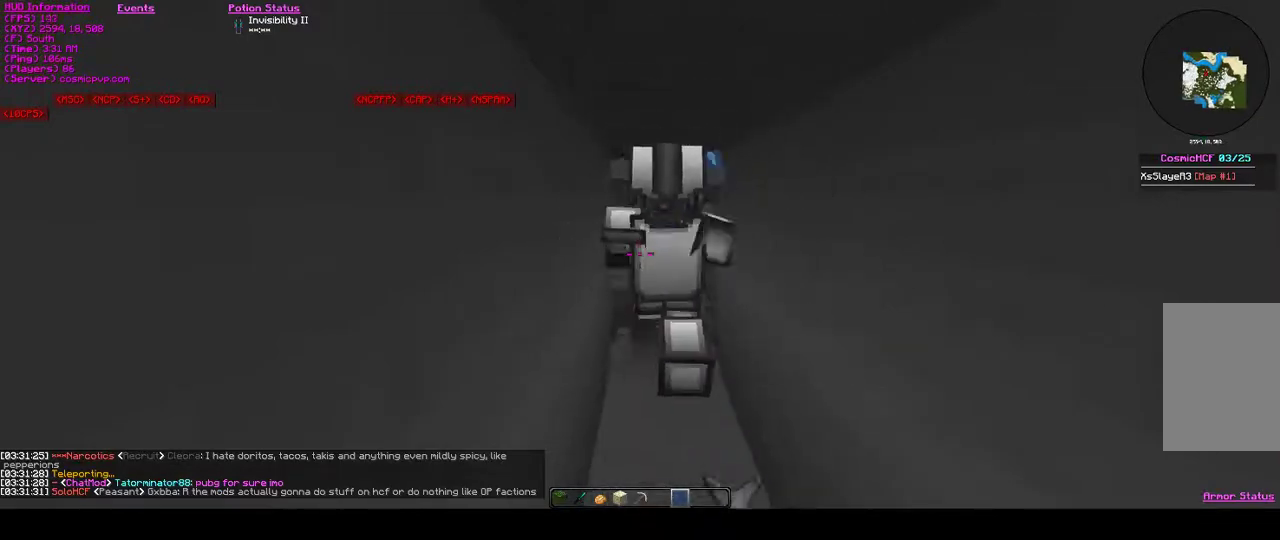
{"keys": [], "mouse": [], "events": []}
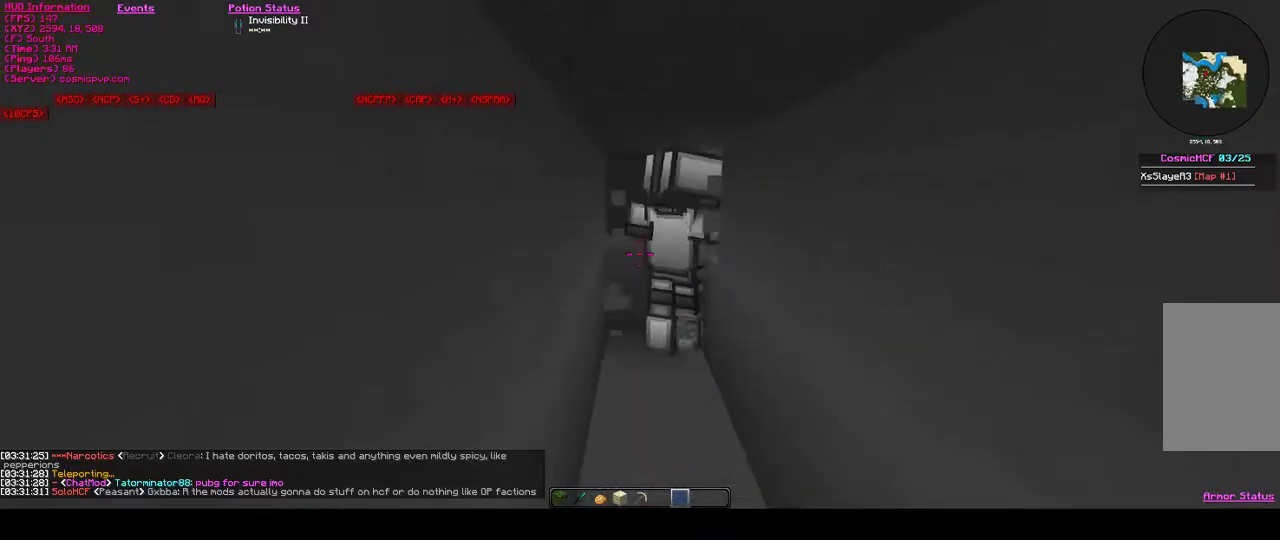
{"keys": ["a", "w"], "mouse": [], "events": [[33, "w", "down"], [233, "w", "up"], [433, "w", "down"], [467, "a", "down"]]}
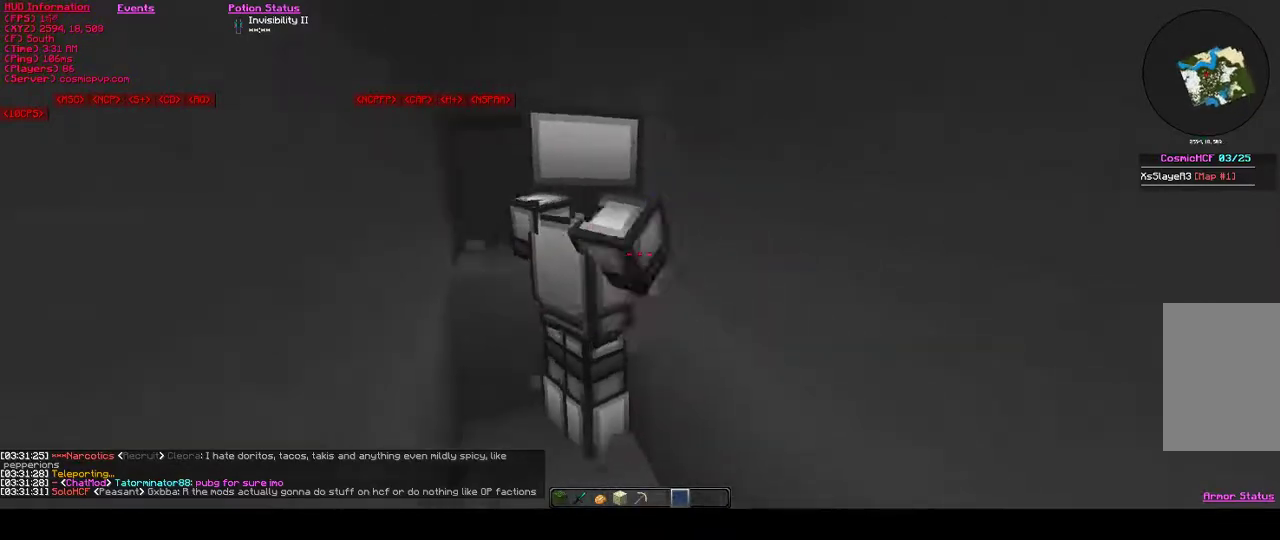
{"keys": [], "mouse": [], "events": [[133, "w", "up"], [200, "a", "up"]]}
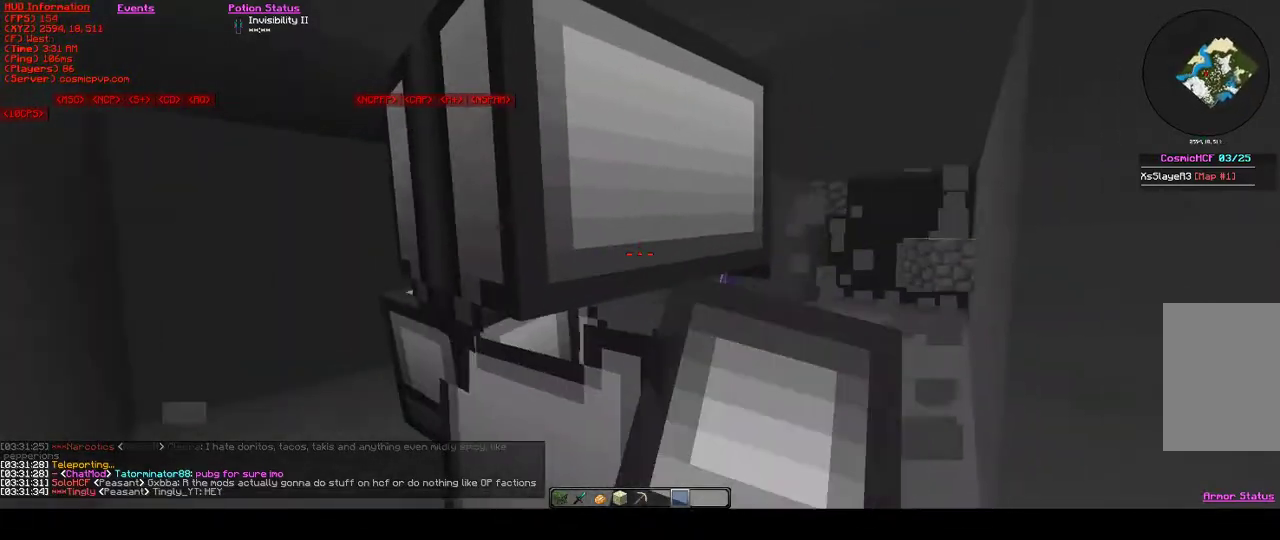
{"keys": [], "mouse": [], "events": []}
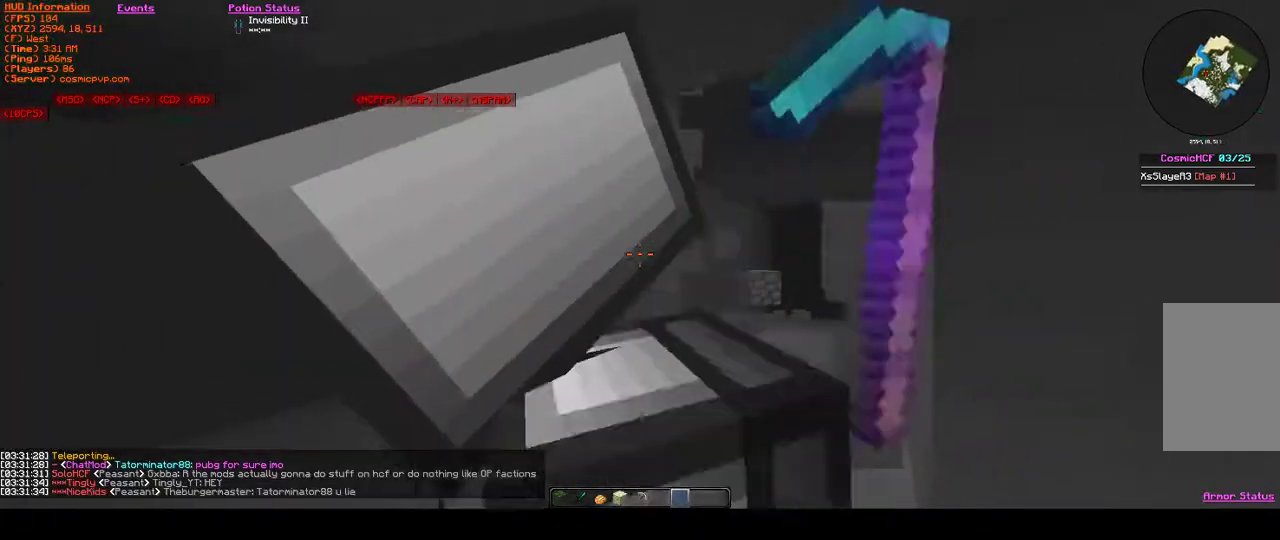
{"keys": [], "mouse": [], "events": []}
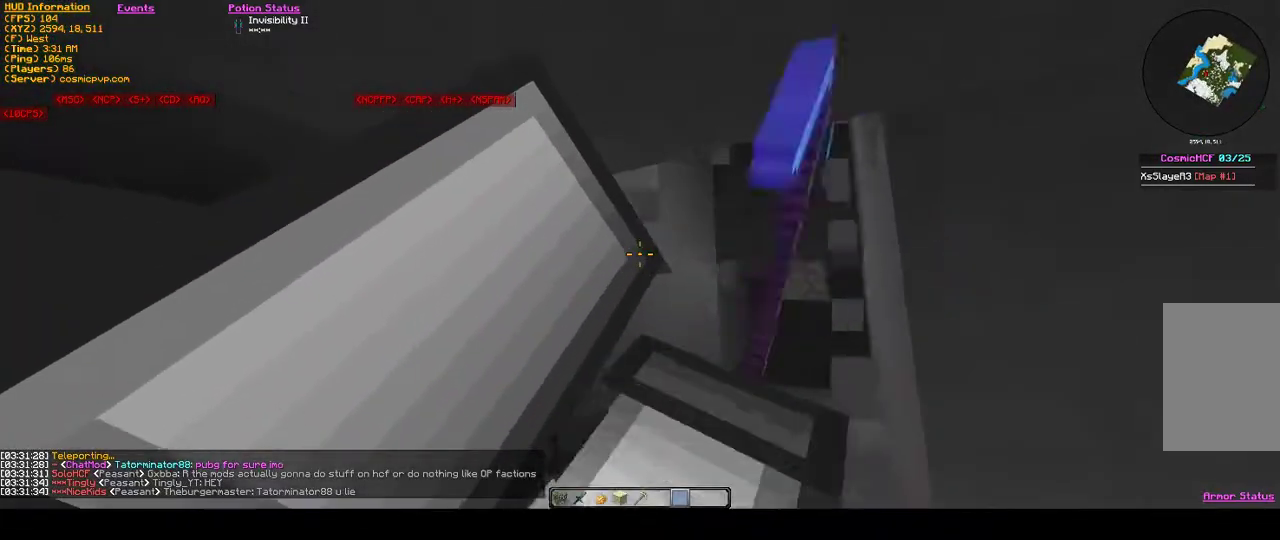
{"keys": [], "mouse": [], "events": []}
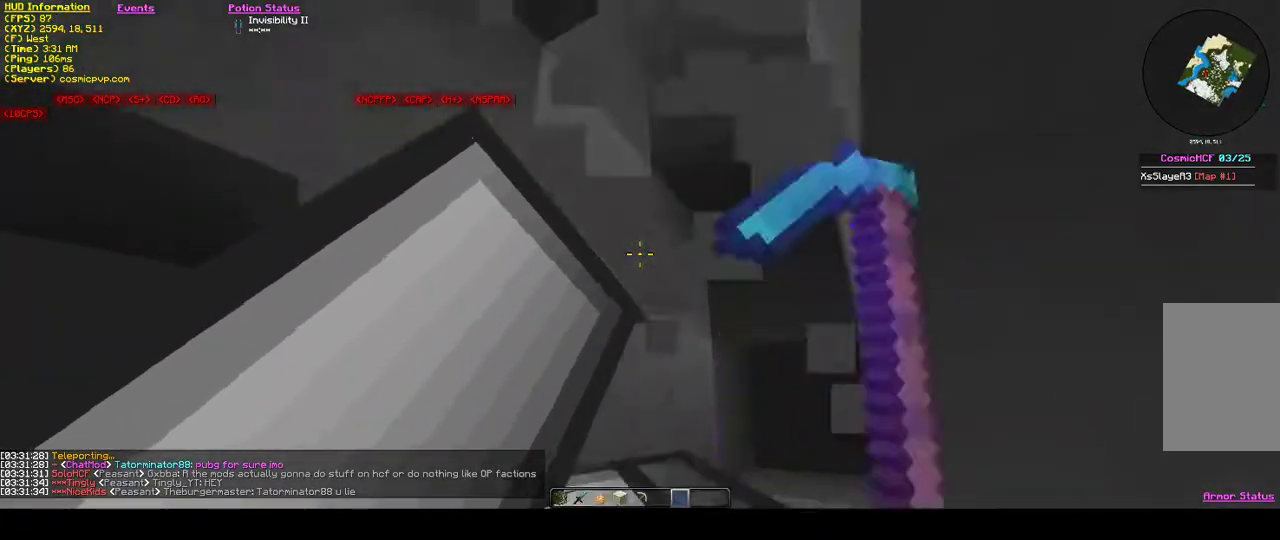
{"keys": [], "mouse": [], "events": []}
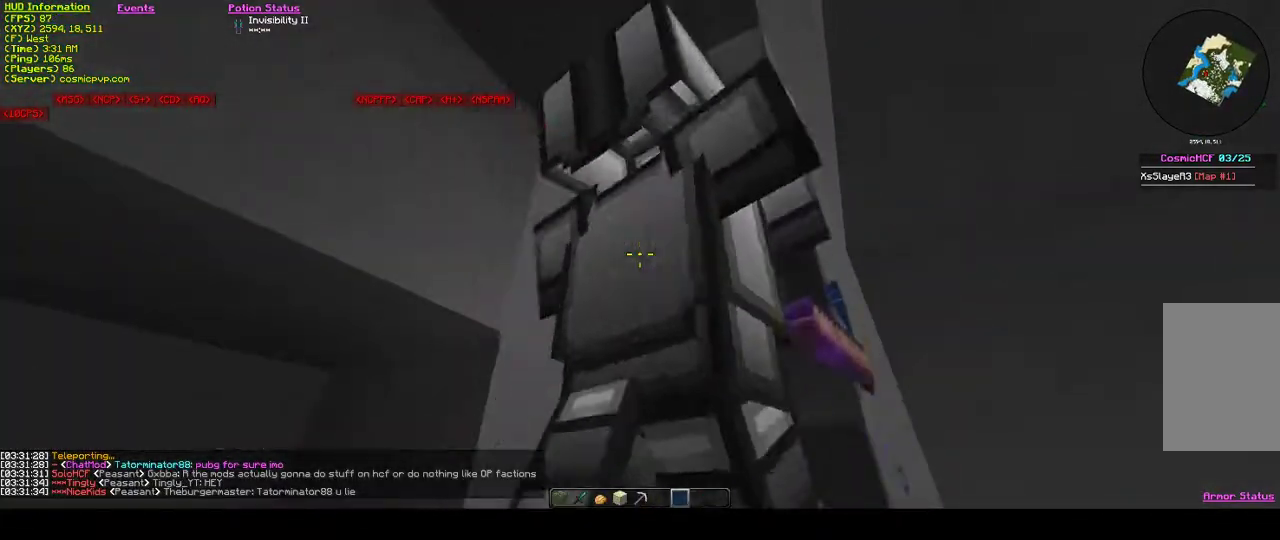
{"keys": [], "mouse": [], "events": [[200, "w", "down"], [267, "a", "down"], [367, "a", "up"], [367, "w", "up"]]}
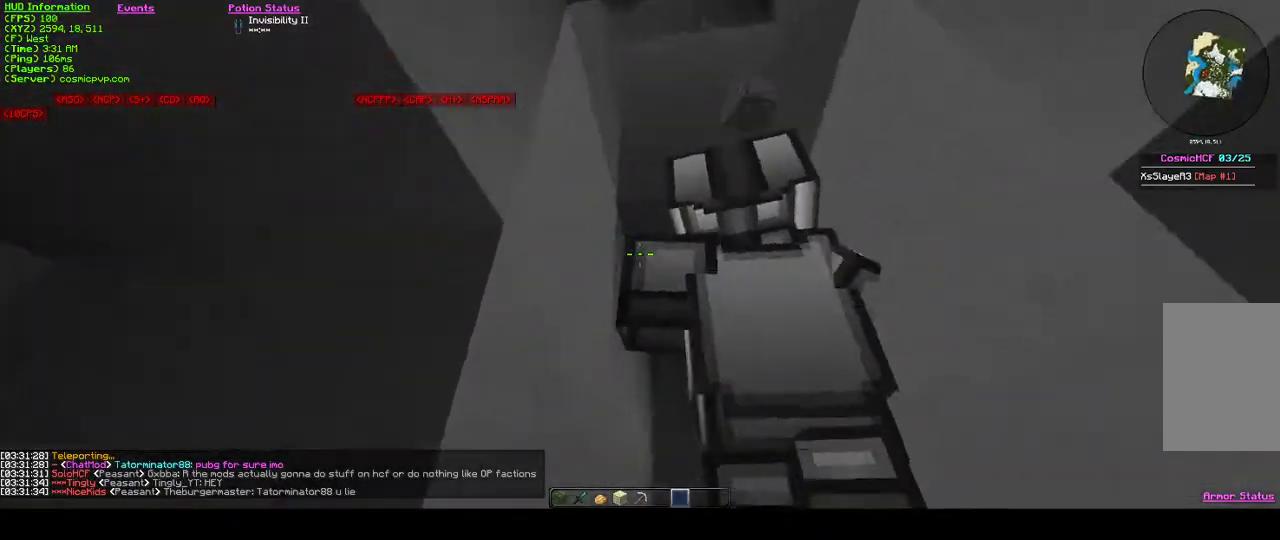
{"keys": ["w"], "mouse": [], "events": [[333, "w", "down"]]}
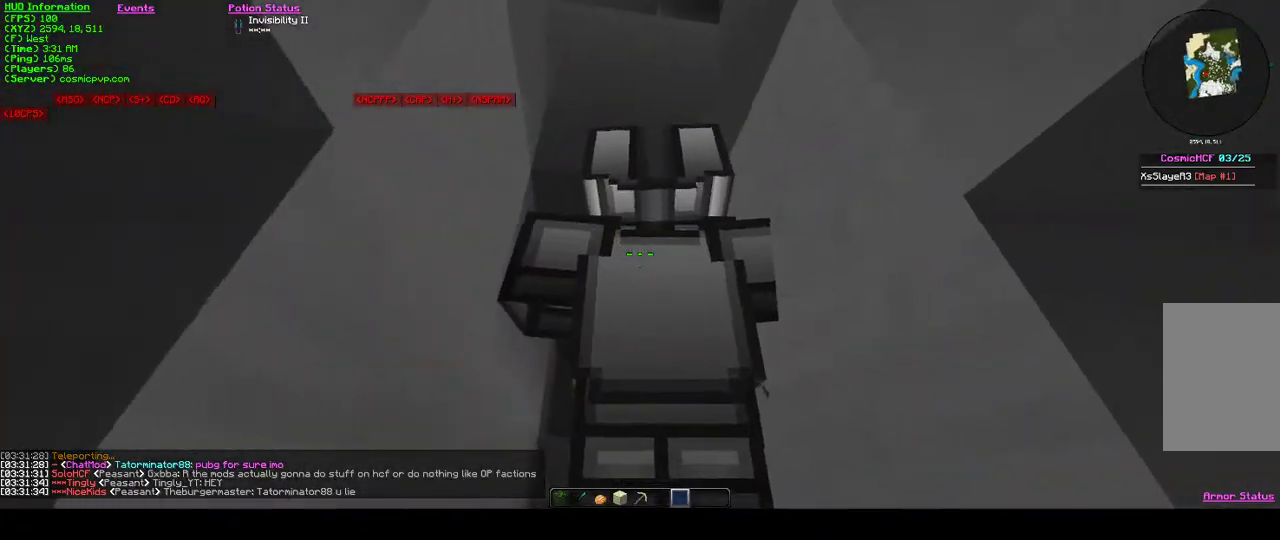
{"keys": ["a", "w"], "mouse": [], "events": [[33, "w", "up"], [367, "w", "down"], [433, "a", "down"]]}
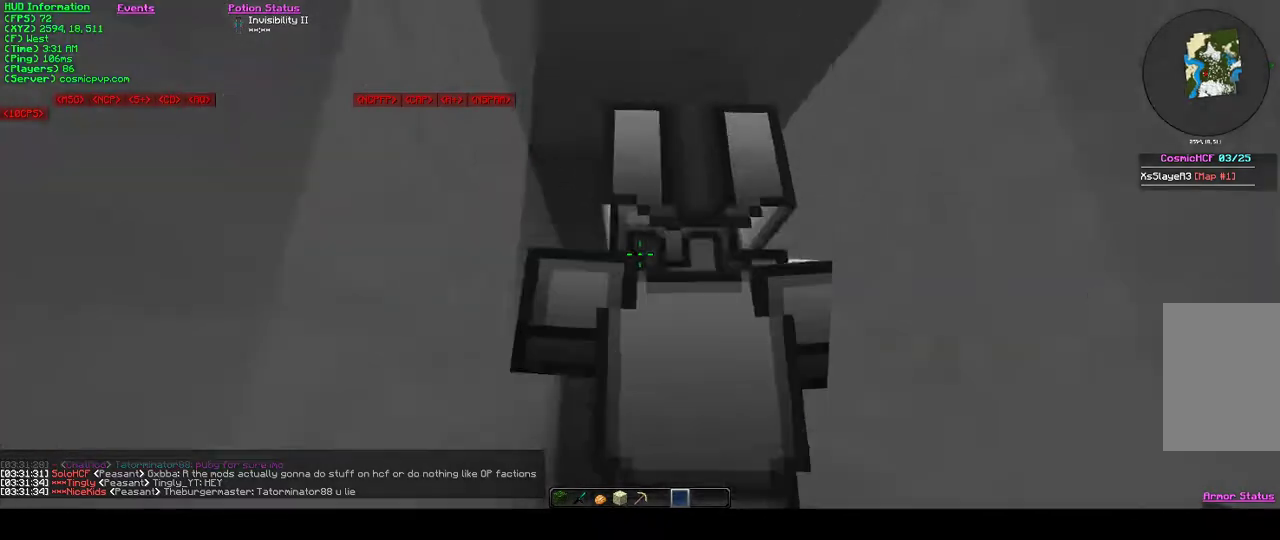
{"keys": [], "mouse": [], "events": [[133, "a", "up"], [167, "w", "up"]]}
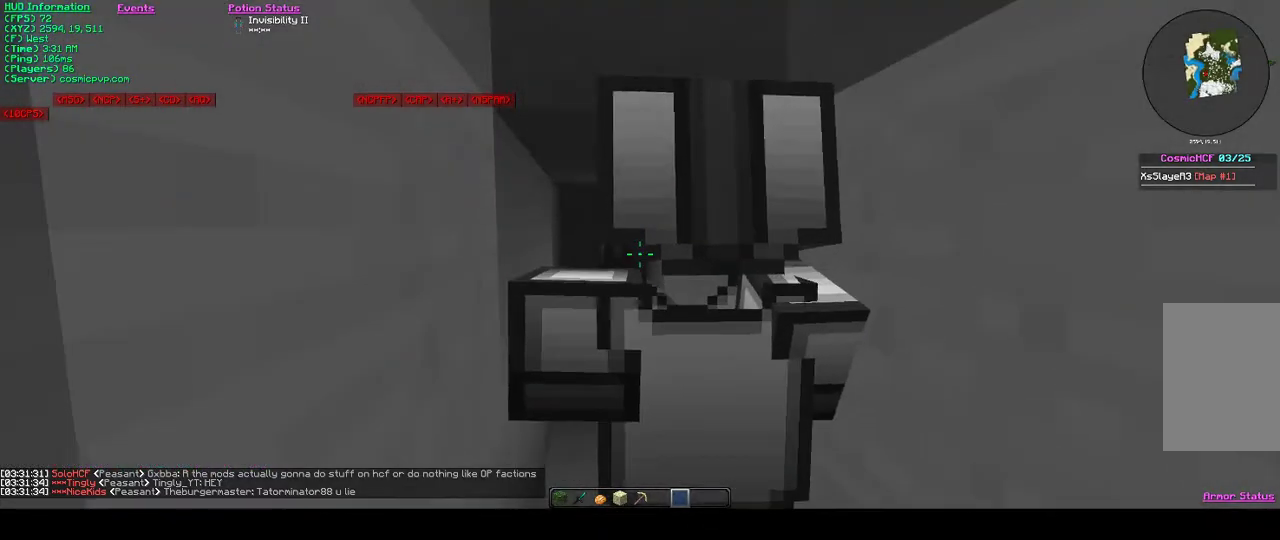
{"keys": [], "mouse": [], "events": []}
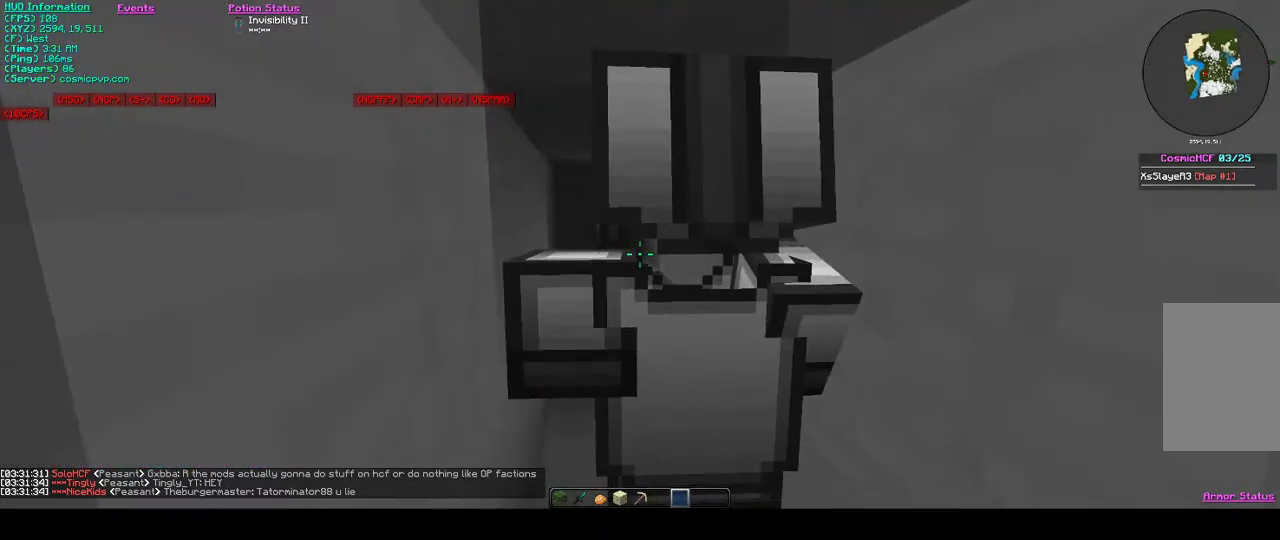
{"keys": [], "mouse": [], "events": []}
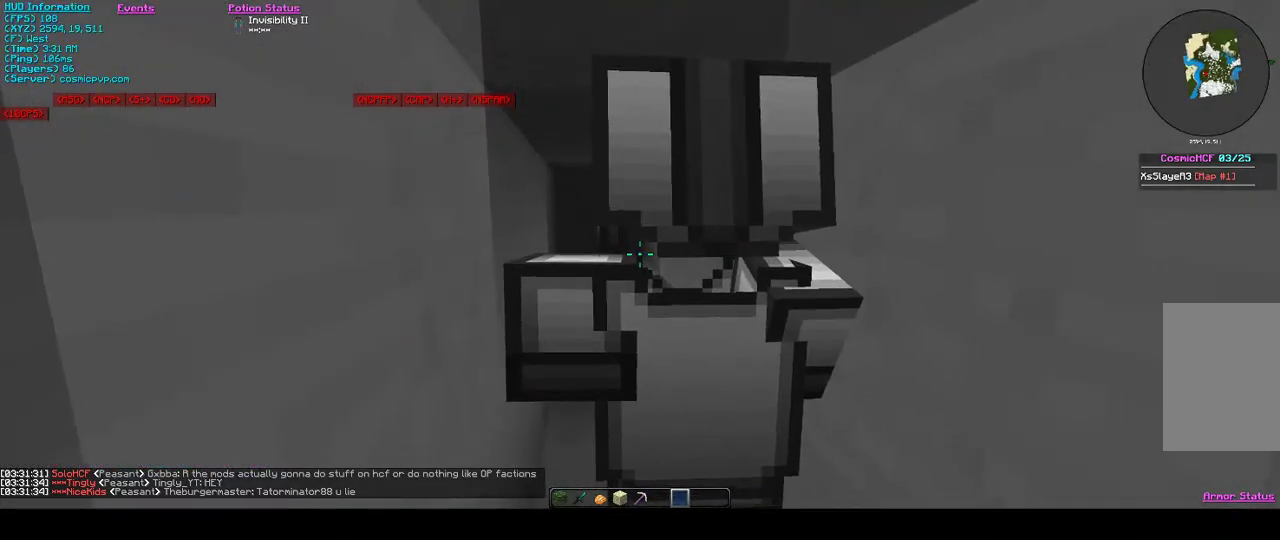
{"keys": [], "mouse": [], "events": []}
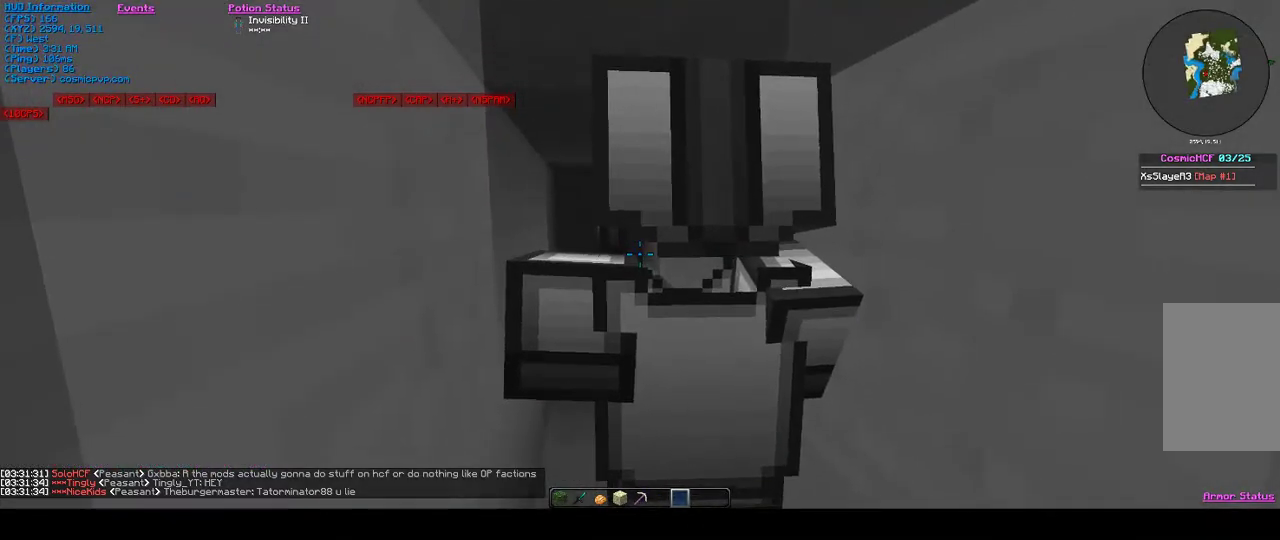
{"keys": [], "mouse": [], "events": []}
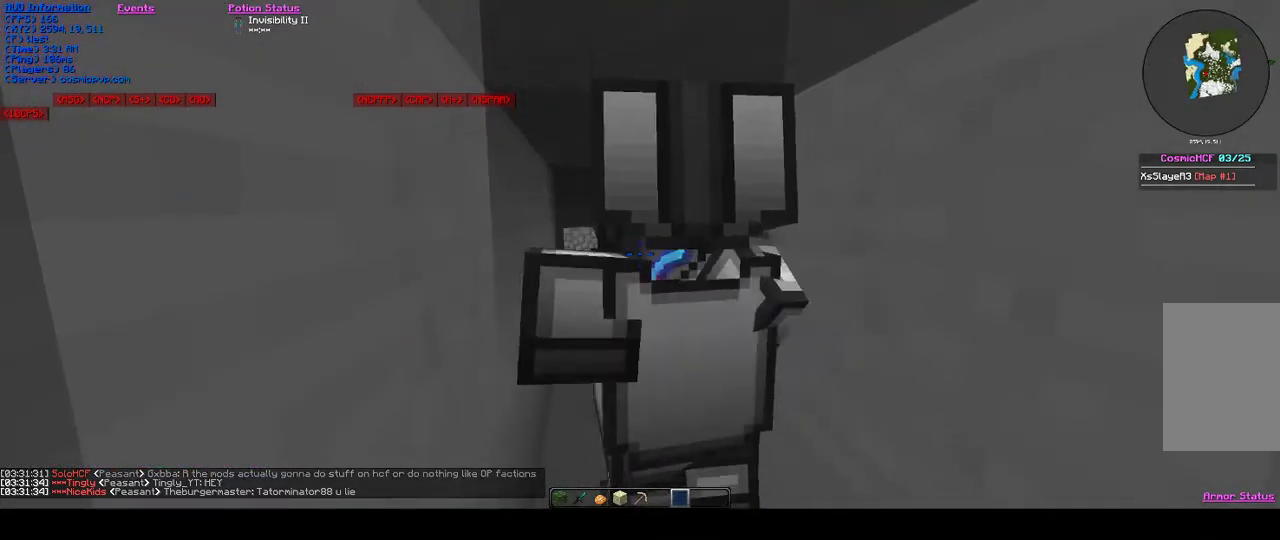
{"keys": [], "mouse": [], "events": []}